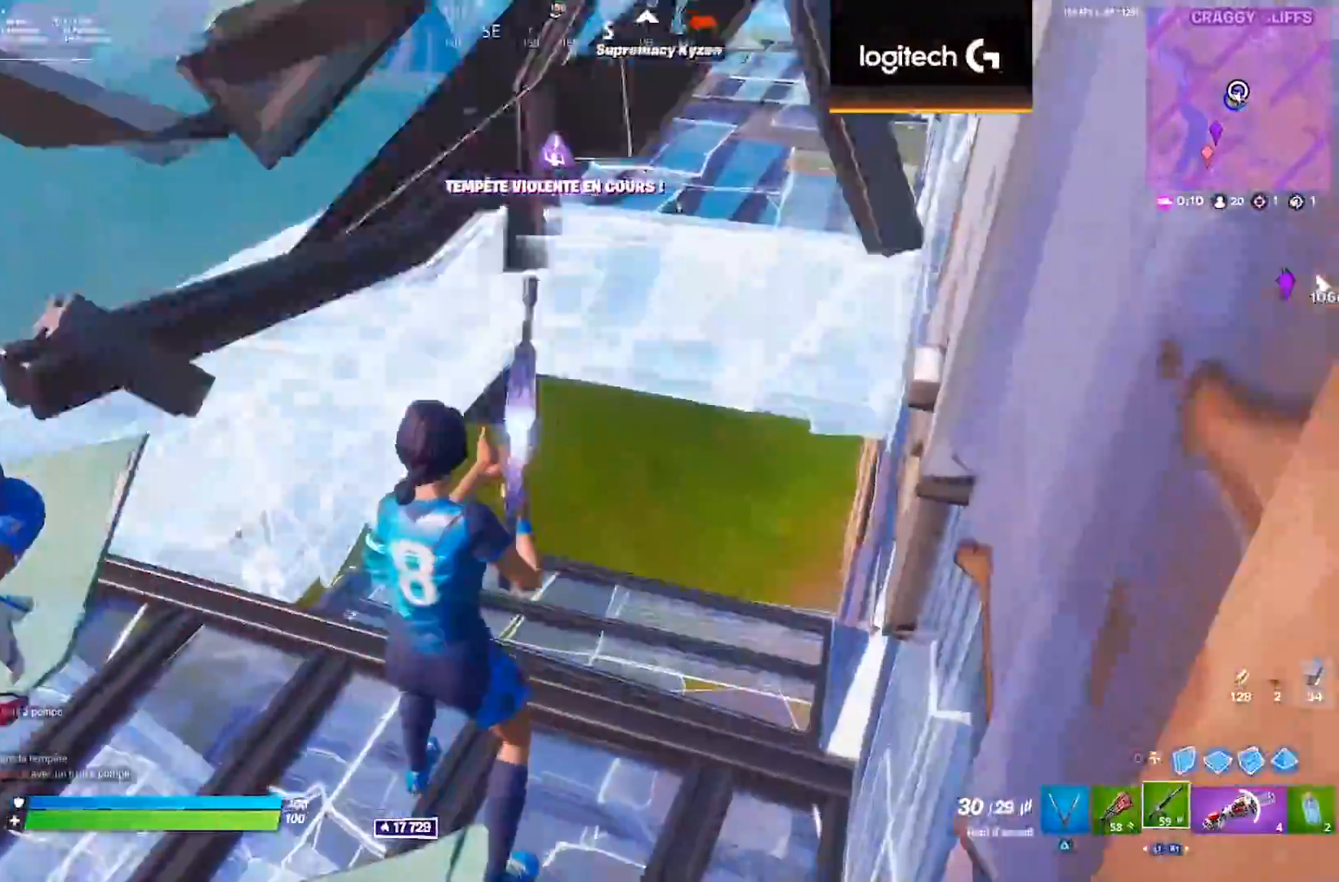
Gameplay with a controller (PlayStation layout); each line is a JSON object with the inputs held at the frame after it (dt_ms = milliseconds from this image to that frame). "events" lists button and stick changes between this image and that frame as [ms after this image, input, new state], when the widget could be followed in between. Not read: L1 R1 SELECT START.
{"dt_ms": 500, "buttons": [], "left_stick": "left", "right_stick": "center", "events": [[17, "left_stick", "left"], [117, "right_stick", "right"], [233, "R3", "down"], [300, "R3", "up"], [300, "right_stick", "up-right"], [400, "right_stick", "center"]]}
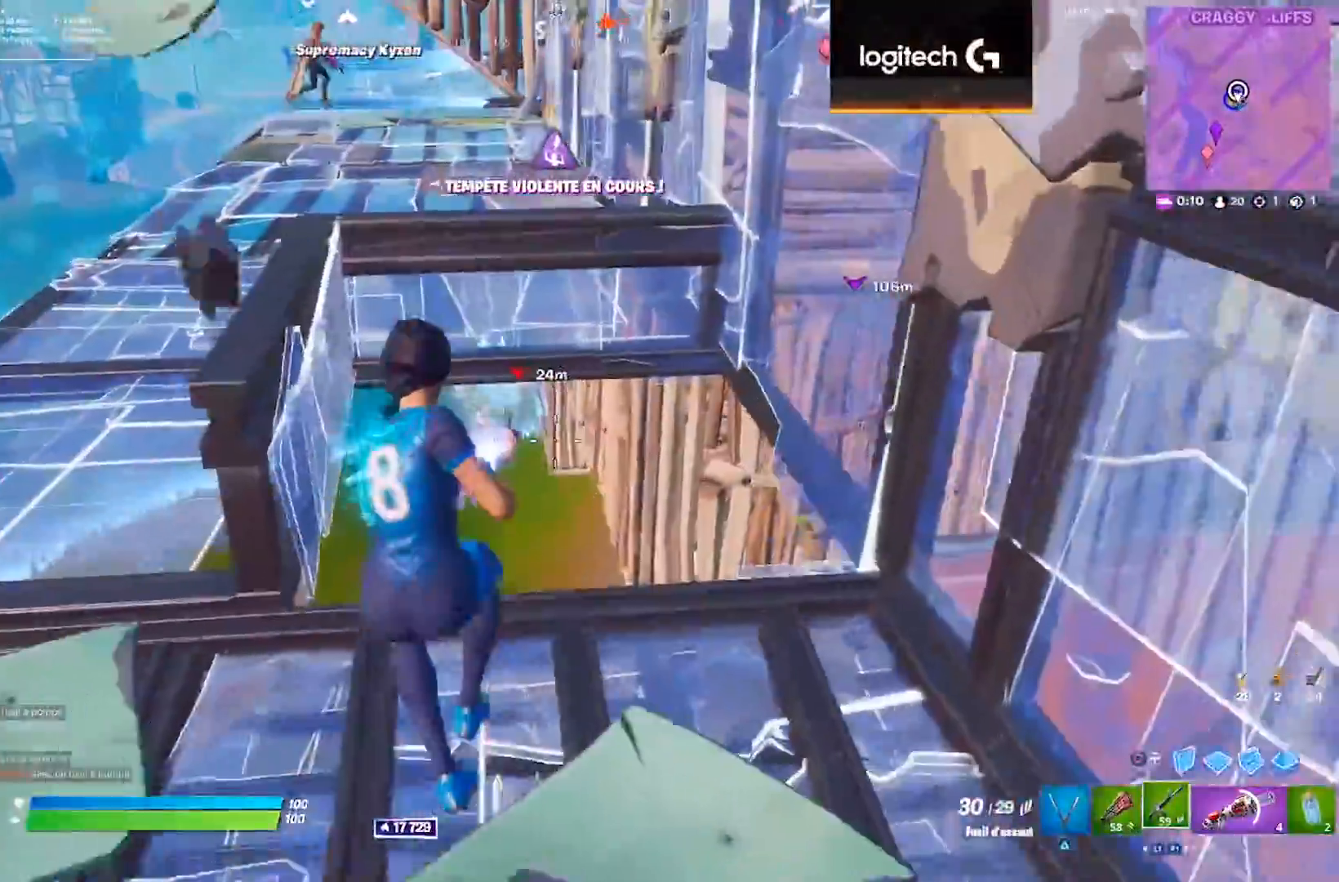
{"dt_ms": 500, "buttons": ["L2"], "left_stick": "right", "right_stick": "center", "events": [[100, "left_stick", "center"], [167, "left_stick", "down-right"], [333, "left_stick", "right"], [367, "L2", "down"]]}
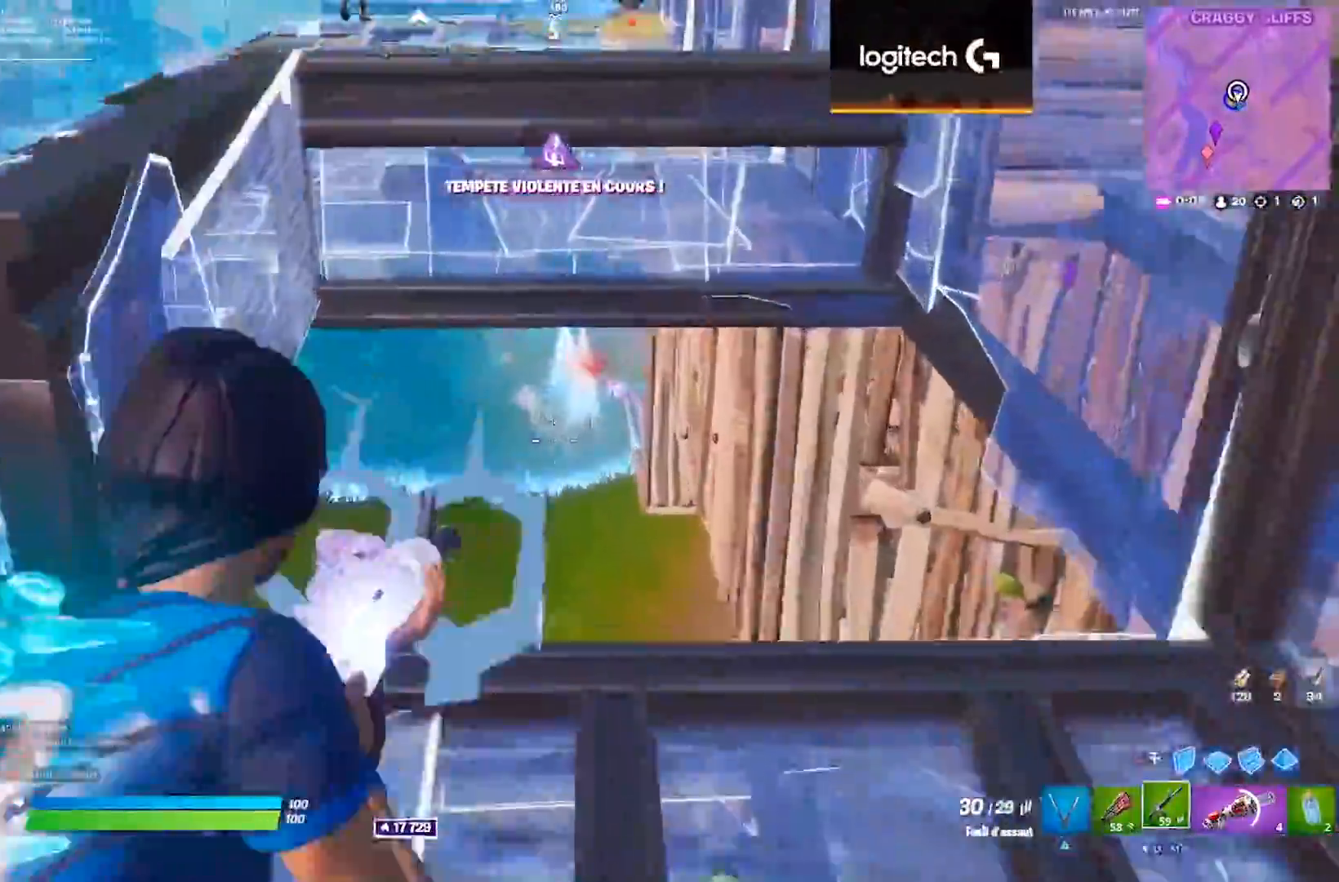
{"dt_ms": 500, "buttons": [], "left_stick": "center", "right_stick": "center", "events": [[67, "left_stick", "center"], [133, "L2", "up"], [333, "DPAD_LEFT", "down"], [417, "DPAD_LEFT", "up"]]}
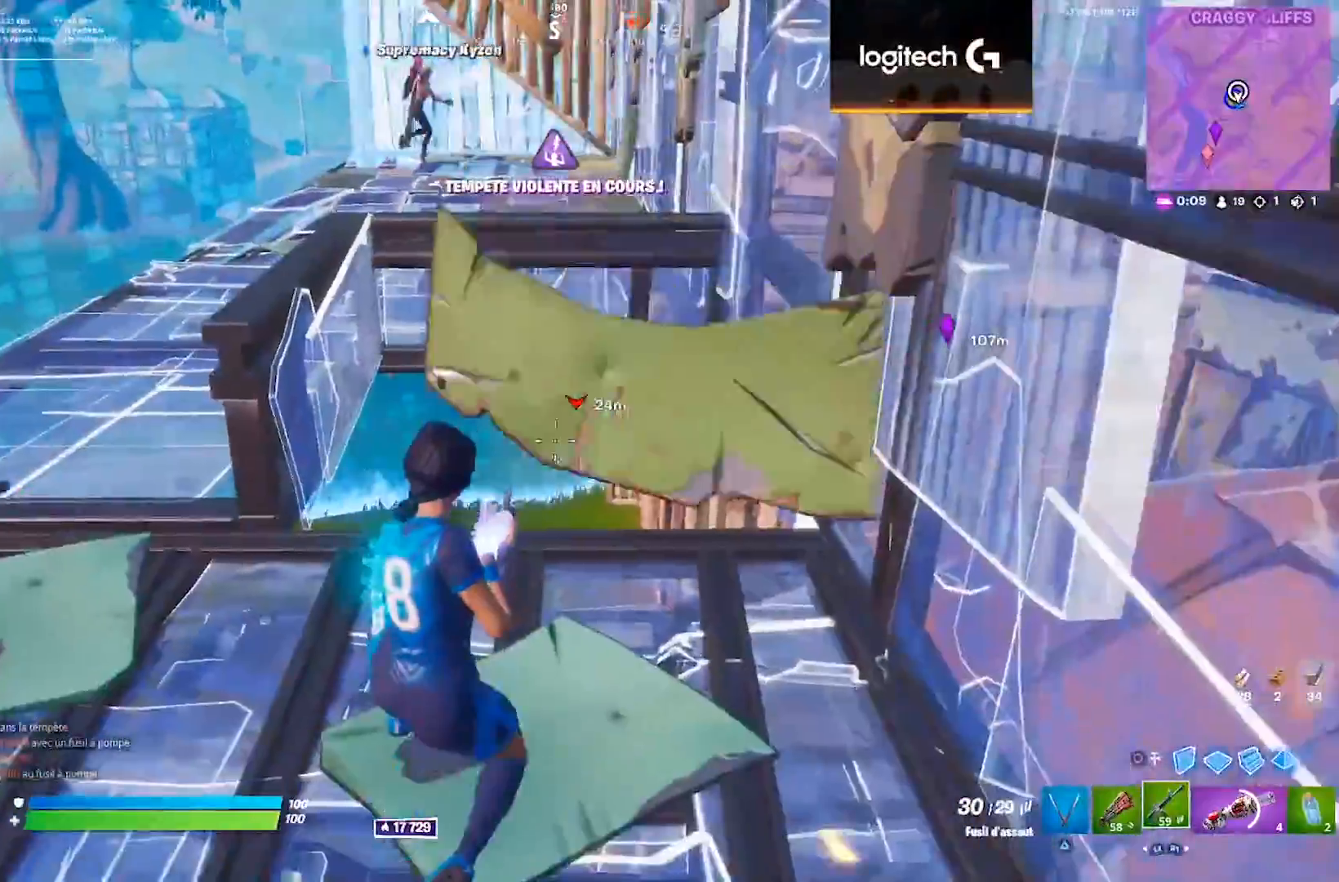
{"dt_ms": 500, "buttons": ["CROSS"], "left_stick": "down", "right_stick": "center", "events": [[50, "left_stick", "down-right"], [183, "left_stick", "down"], [467, "CROSS", "down"]]}
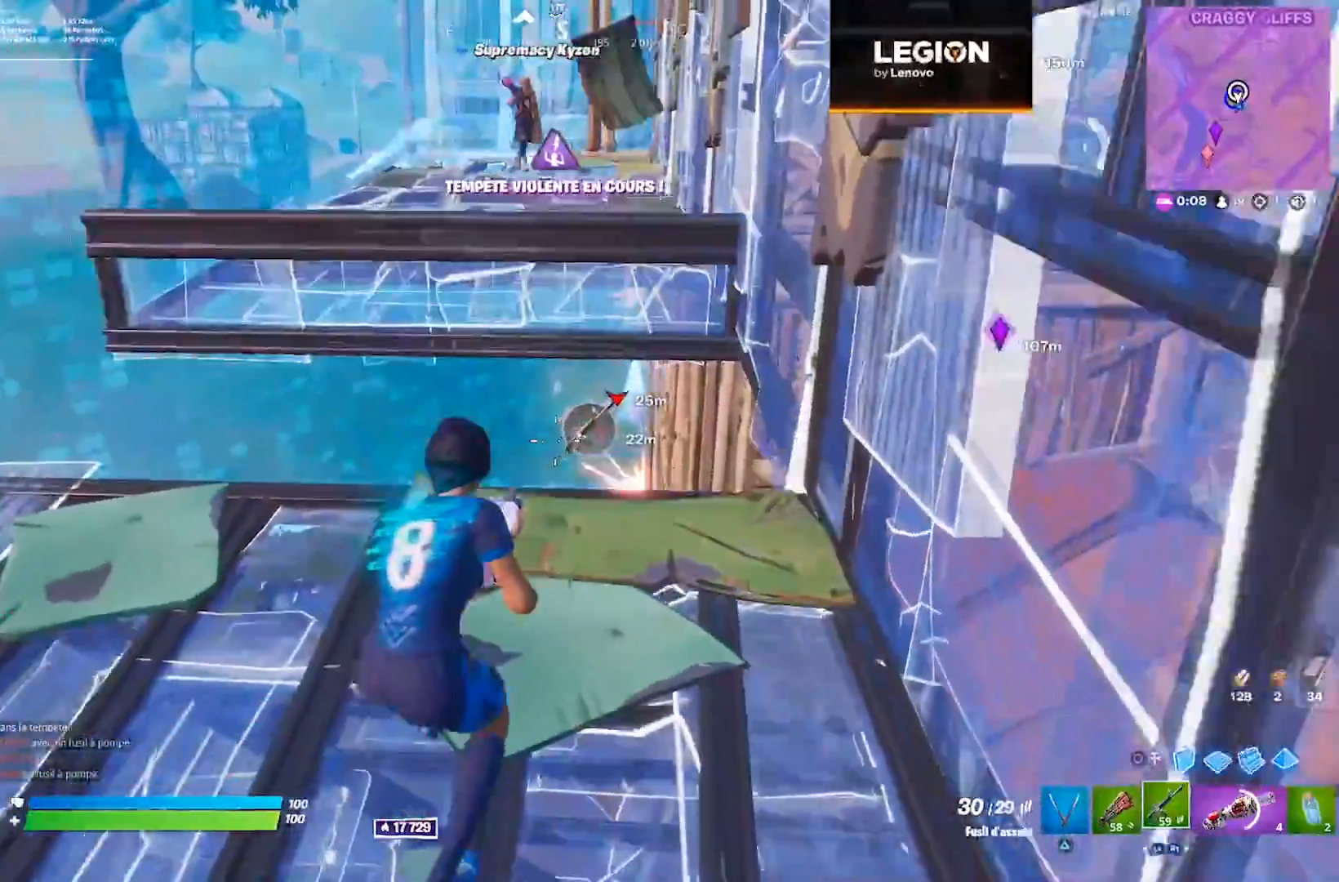
{"dt_ms": 500, "buttons": [], "left_stick": "up-right", "right_stick": "center", "events": [[50, "CROSS", "up"], [83, "left_stick", "left"], [267, "R3", "down"], [350, "R3", "up"], [350, "left_stick", "up"], [433, "left_stick", "up-right"]]}
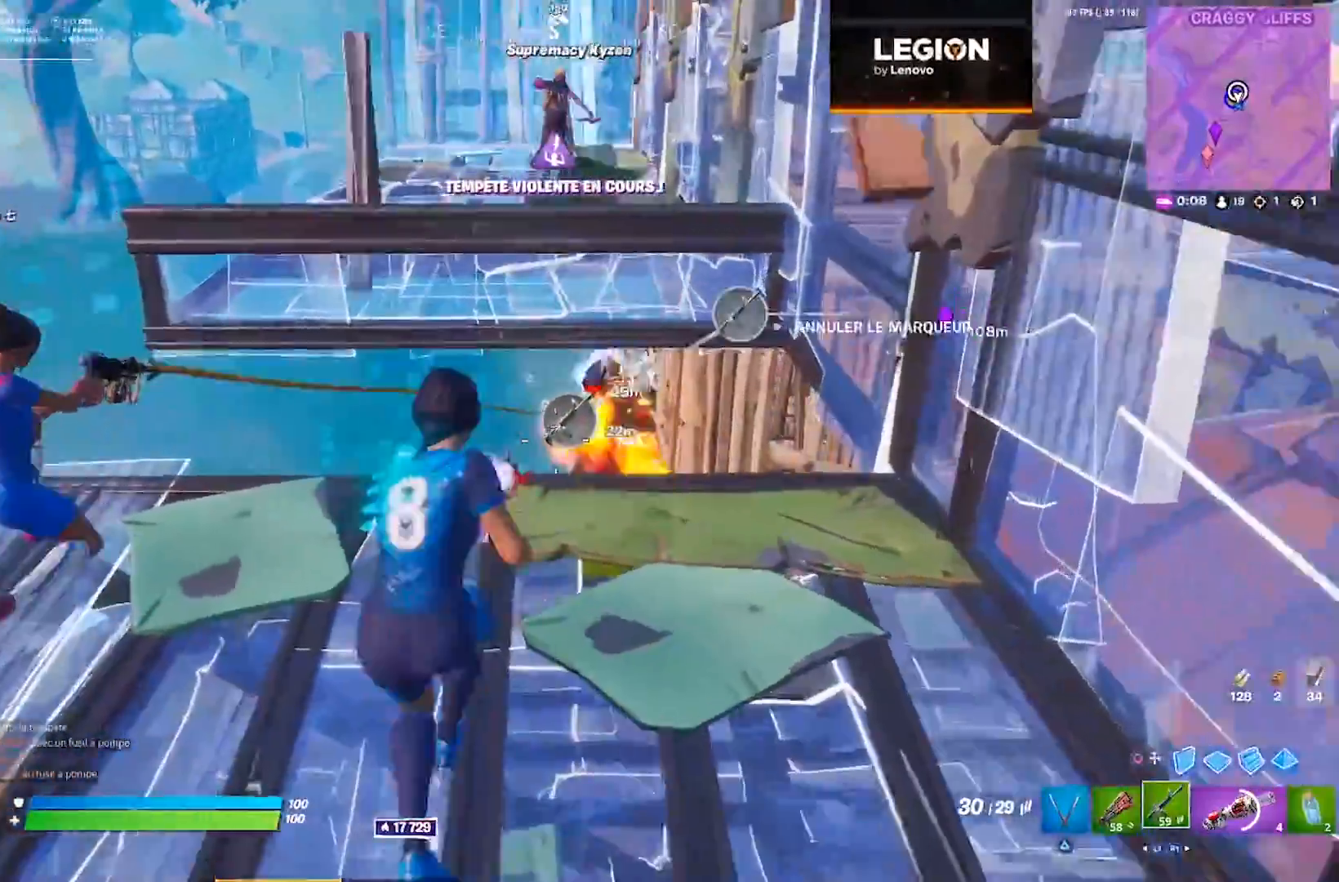
{"dt_ms": 1000, "buttons": ["CROSS"], "left_stick": "center", "right_stick": "down-right", "events": [[117, "CROSS", "down"], [117, "left_stick", "down-right"], [133, "right_stick", "left"], [217, "CROSS", "up"], [233, "left_stick", "down-left"], [333, "left_stick", "left"], [400, "R3", "down"], [467, "R3", "up"], [467, "right_stick", "center"], [517, "left_stick", "up-right"], [583, "CIRCLE", "down"], [633, "right_stick", "up-right"], [683, "CIRCLE", "up"], [700, "right_stick", "center"], [717, "R2", "down"], [767, "CIRCLE", "down"], [800, "left_stick", "center"], [833, "CIRCLE", "up"], [833, "R2", "up"], [933, "right_stick", "down-right"], [967, "CROSS", "down"]]}
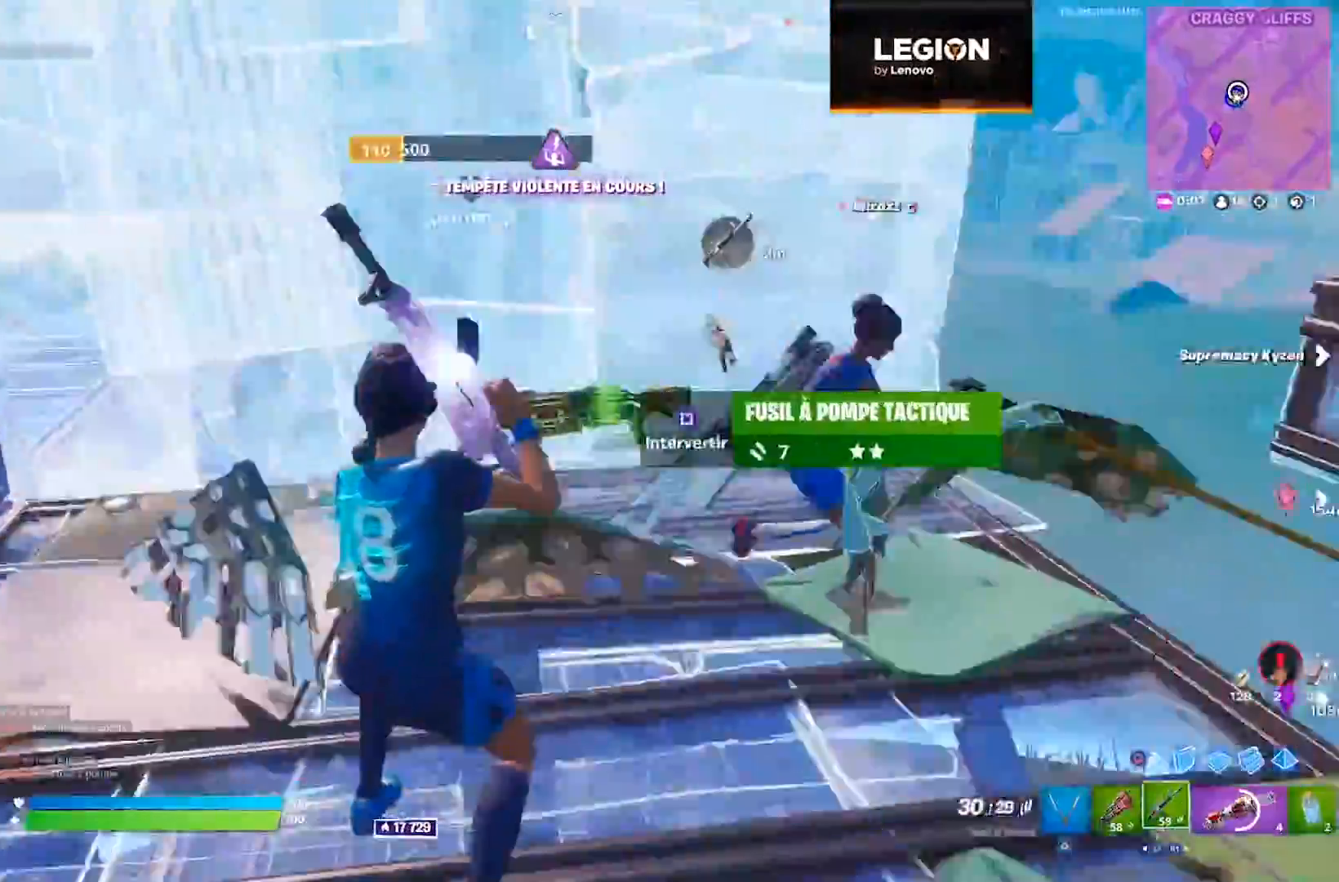
{"dt_ms": 500, "buttons": [], "left_stick": "center", "right_stick": "center", "events": [[67, "CROSS", "up"], [167, "right_stick", "center"], [250, "left_stick", "right"], [317, "right_stick", "right"], [417, "right_stick", "center"], [483, "left_stick", "center"]]}
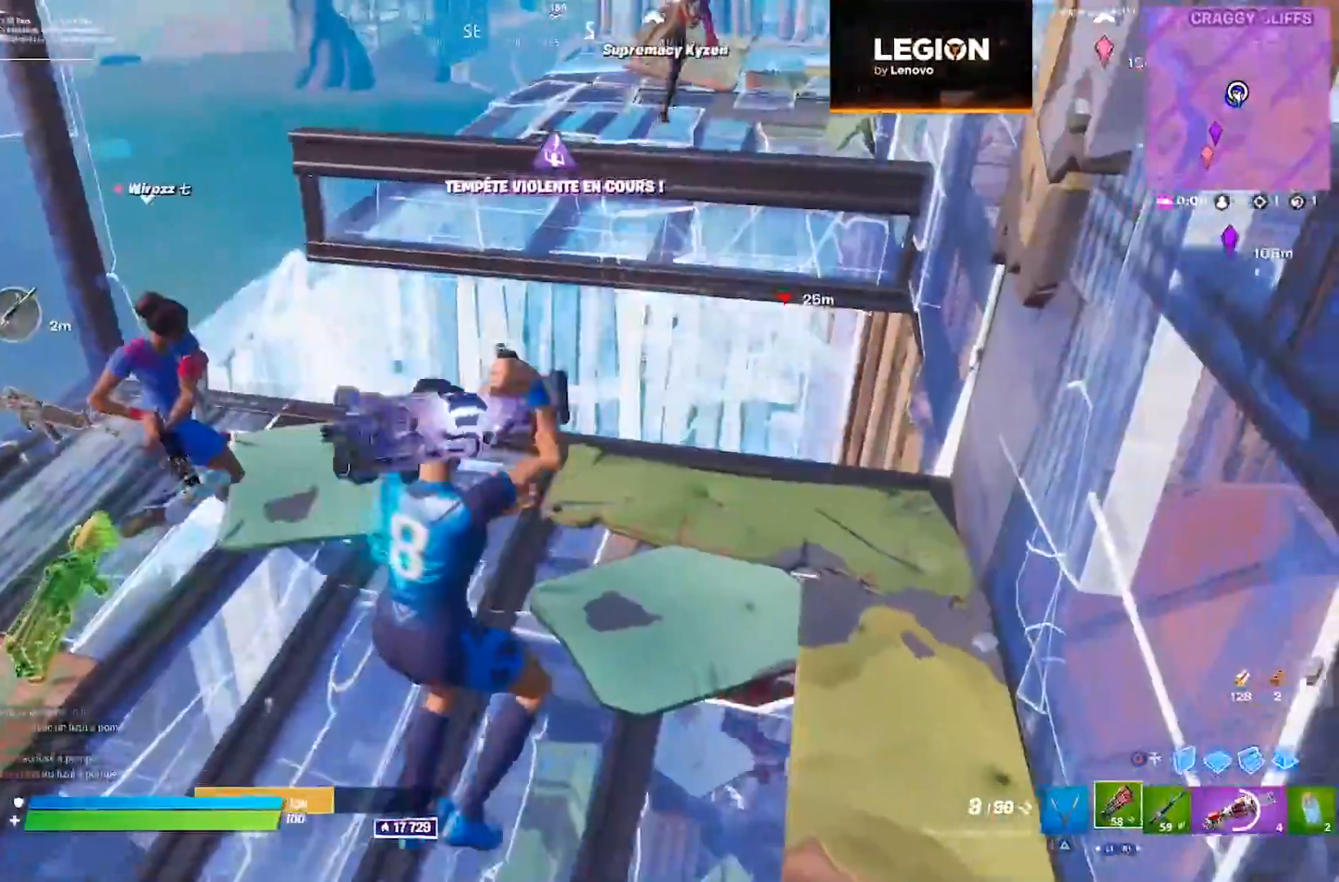
{"dt_ms": 500, "buttons": [], "left_stick": "up-left", "right_stick": "center", "events": [[50, "left_stick", "up-left"], [100, "left_stick", "up"], [267, "left_stick", "up-right"], [483, "left_stick", "up-left"]]}
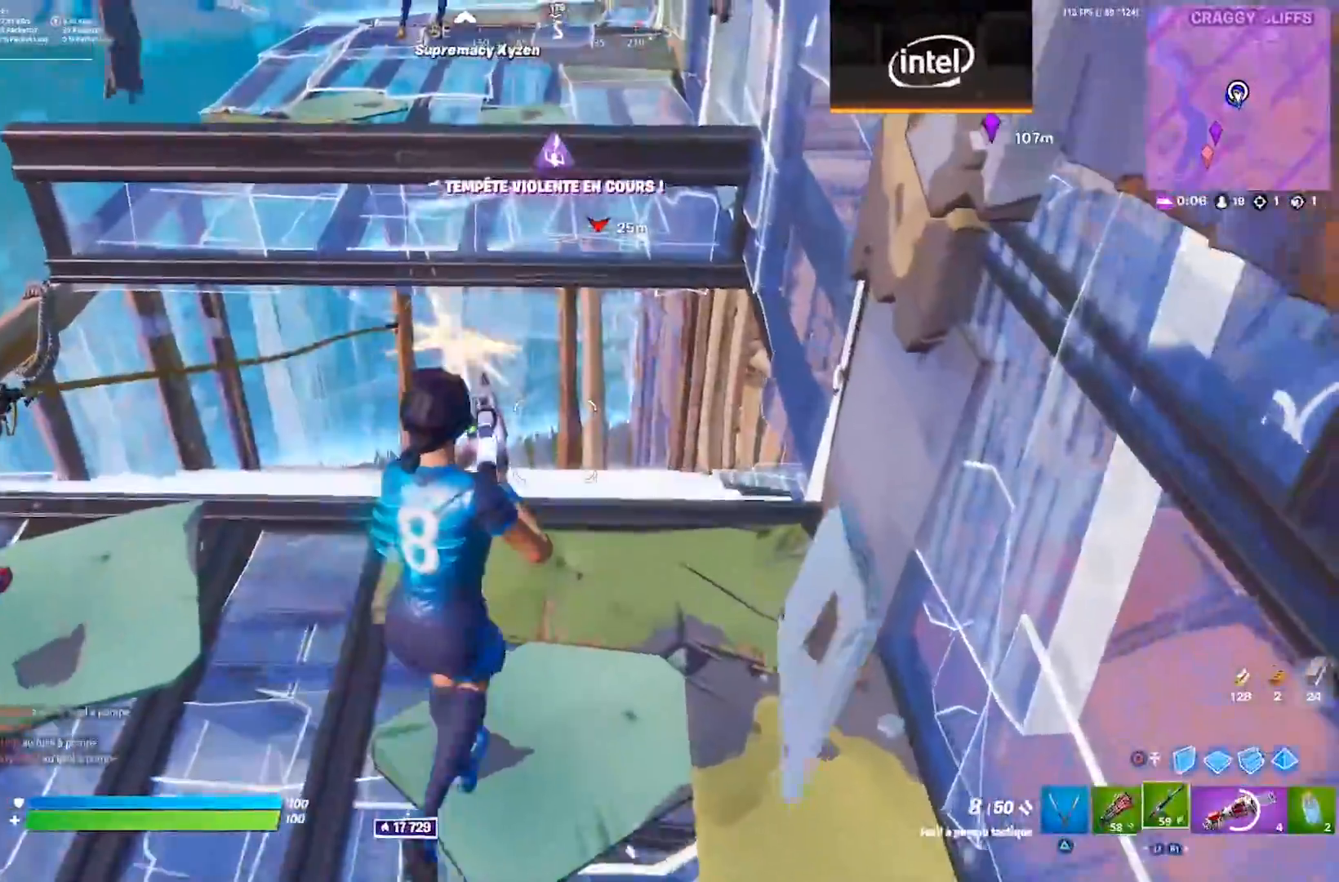
{"dt_ms": 500, "buttons": ["R2"], "left_stick": "center", "right_stick": "center", "events": [[183, "left_stick", "right"], [433, "R2", "down"], [500, "left_stick", "center"]]}
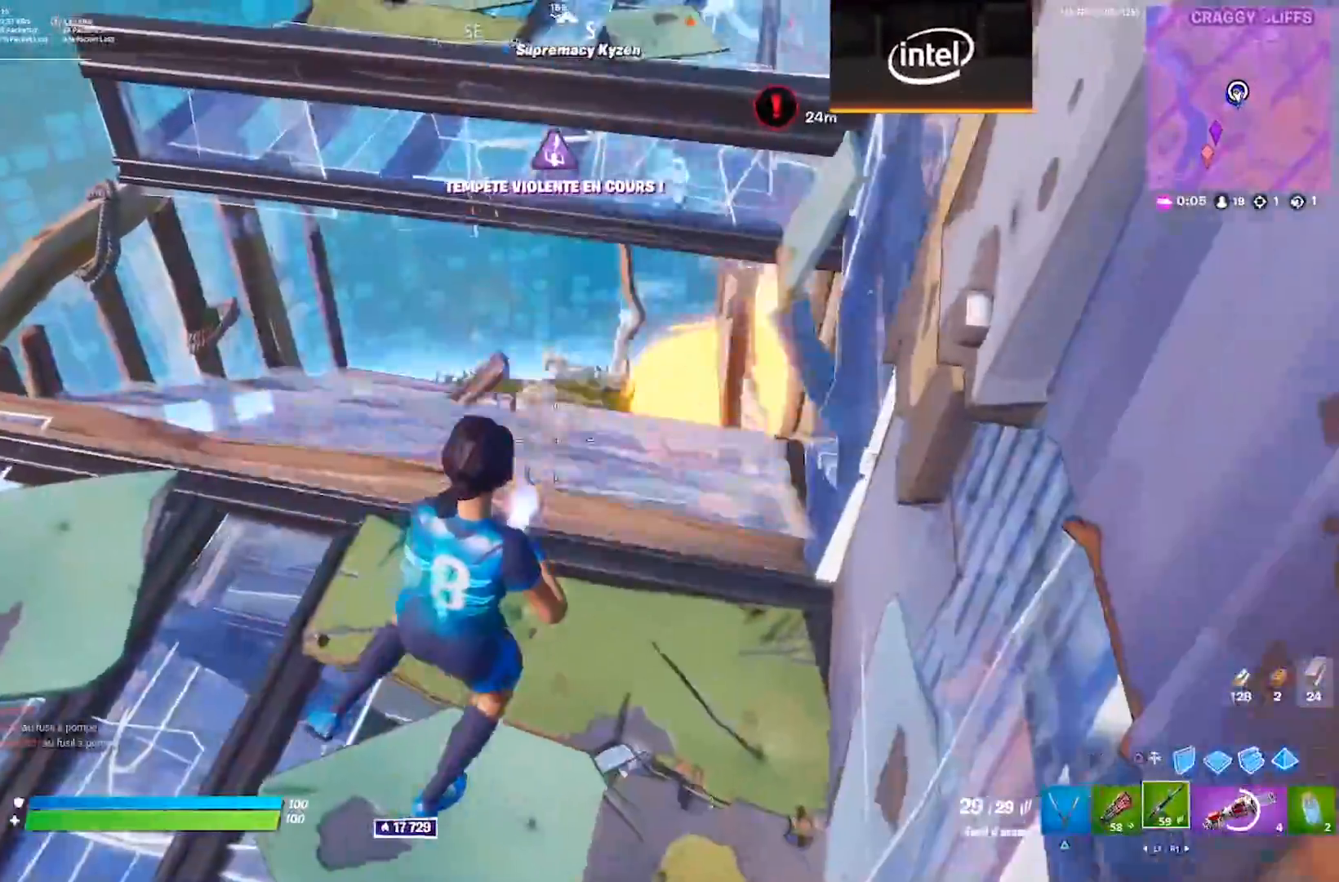
{"dt_ms": 500, "buttons": ["R2"], "left_stick": "center", "right_stick": "center", "events": [[250, "left_stick", "left"], [400, "left_stick", "center"]]}
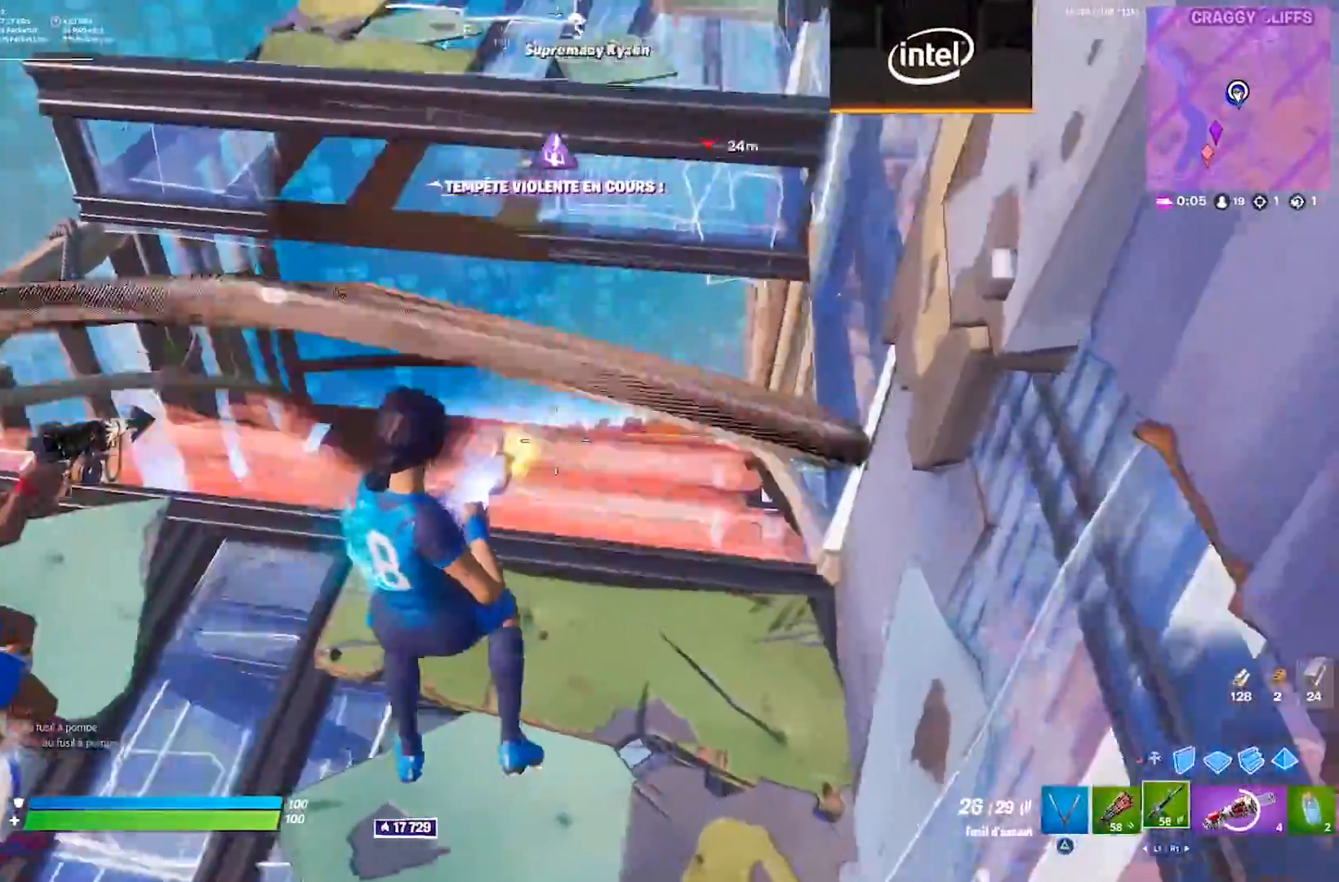
{"dt_ms": 500, "buttons": ["L2", "R2"], "left_stick": "center", "right_stick": "center", "events": [[117, "left_stick", "up-right"], [200, "L2", "down"], [233, "left_stick", "up"], [283, "right_stick", "left"], [400, "left_stick", "center"], [467, "right_stick", "center"]]}
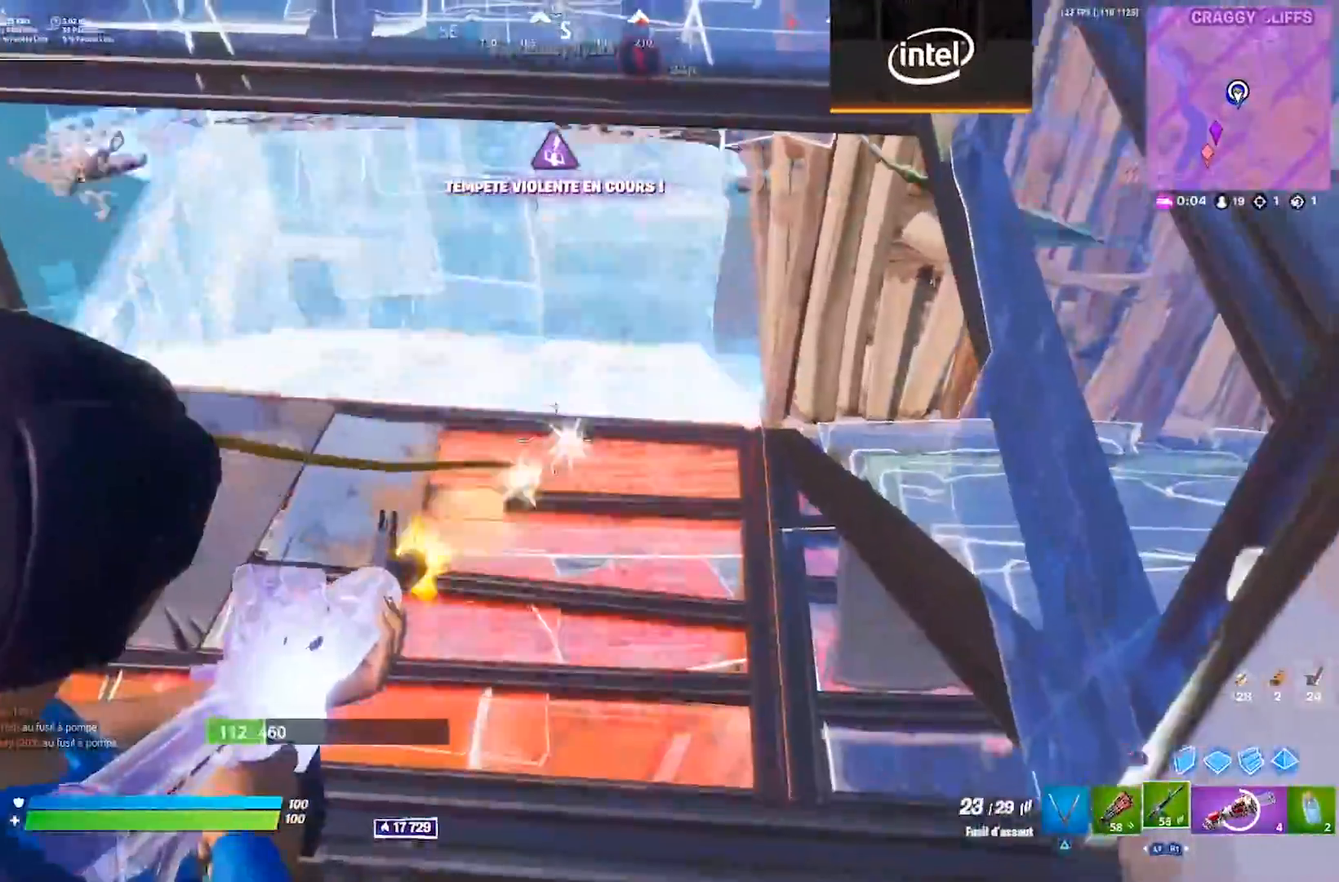
{"dt_ms": 1000, "buttons": ["L2", "R2"], "left_stick": "center", "right_stick": "left", "events": [[350, "left_stick", "up-right"], [367, "right_stick", "down"], [450, "left_stick", "center"], [550, "left_stick", "right"], [600, "right_stick", "down-left"], [767, "left_stick", "center"], [850, "right_stick", "left"], [883, "left_stick", "left"], [933, "left_stick", "center"]]}
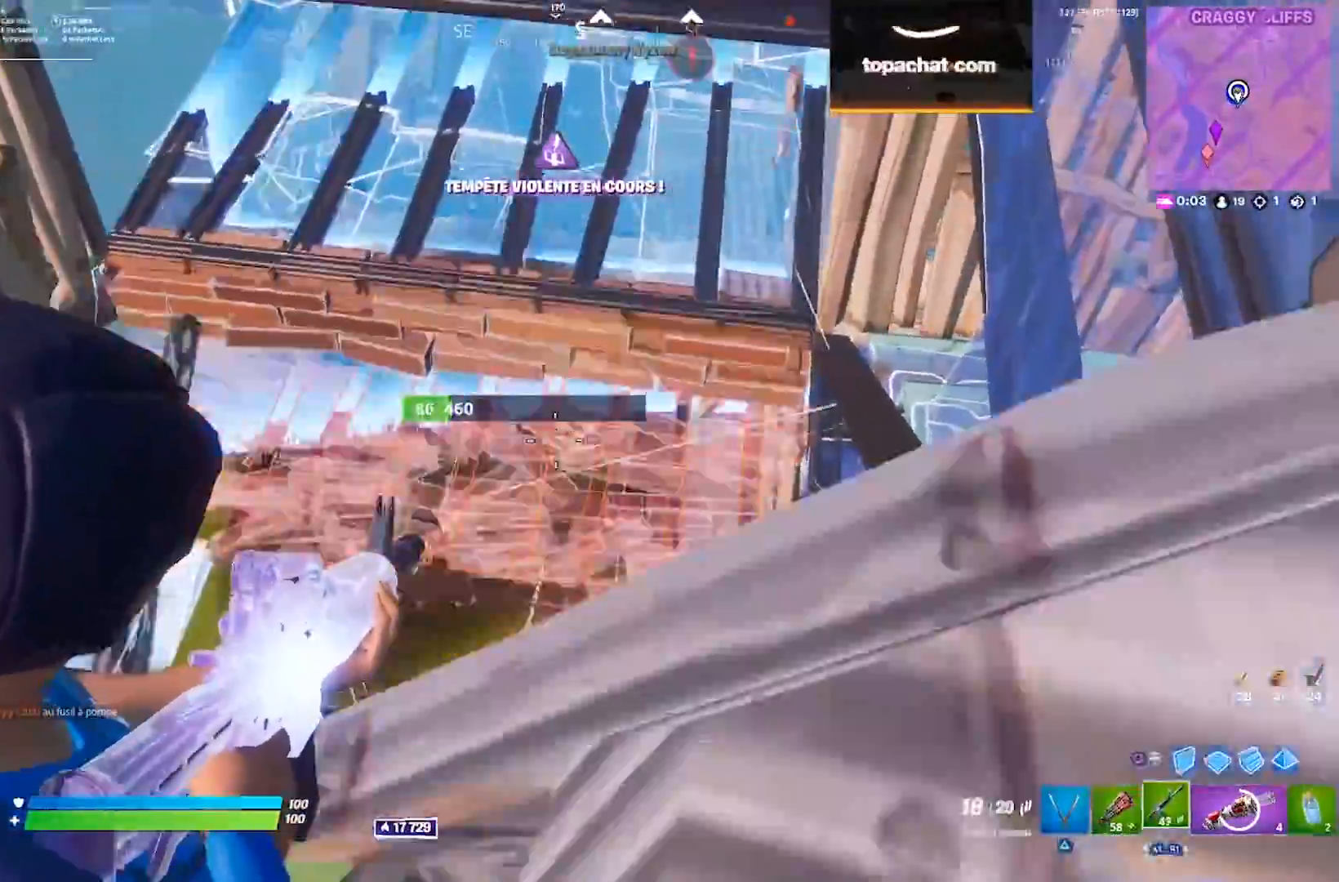
{"dt_ms": 500, "buttons": ["L2", "R2"], "left_stick": "center", "right_stick": "center", "events": [[67, "left_stick", "right"], [67, "right_stick", "center"], [133, "left_stick", "center"]]}
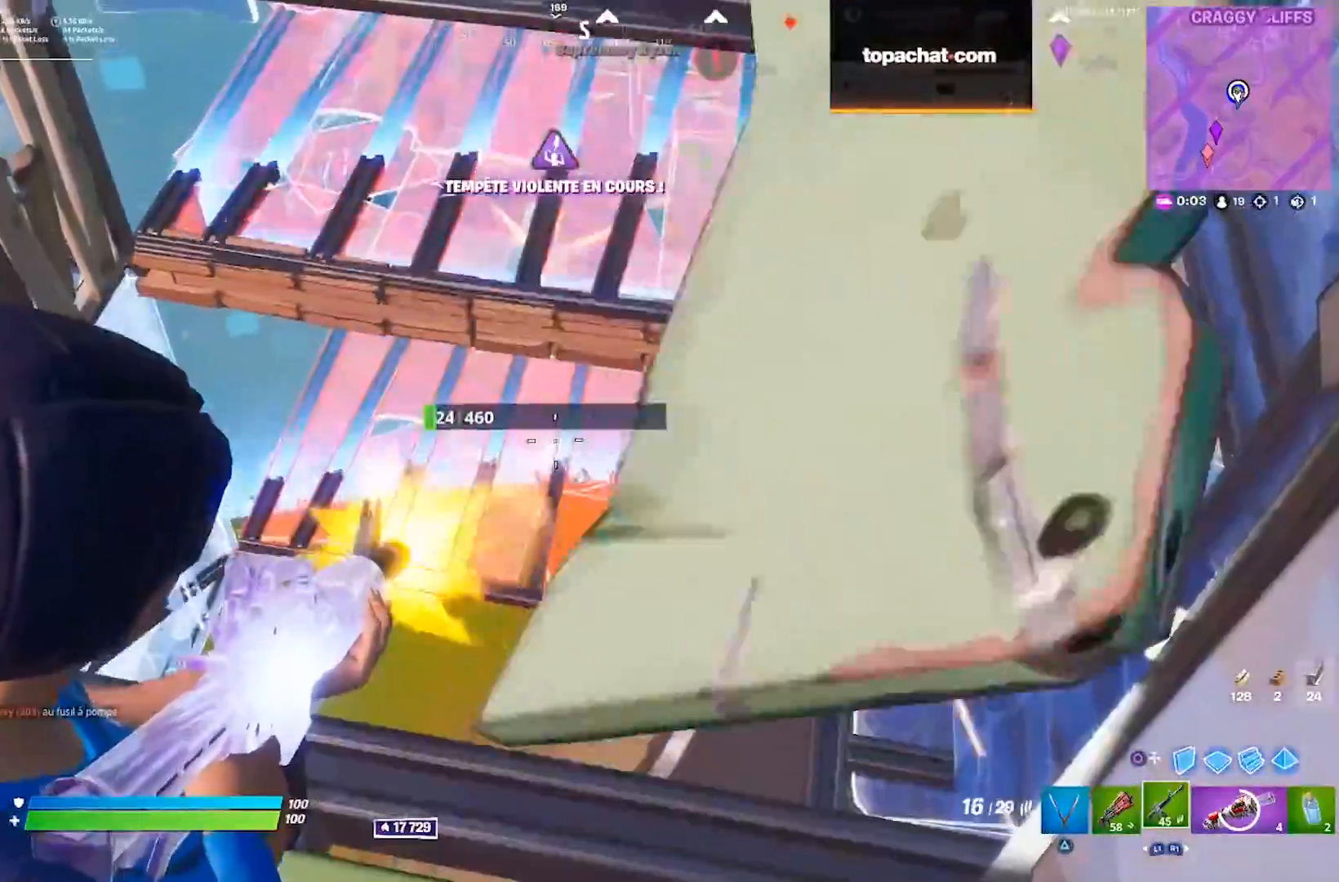
{"dt_ms": 500, "buttons": ["L2", "R2"], "left_stick": "center", "right_stick": "down-right", "events": [[117, "left_stick", "right"], [300, "L2", "up"], [367, "right_stick", "down-right"], [450, "L2", "down"], [467, "left_stick", "center"]]}
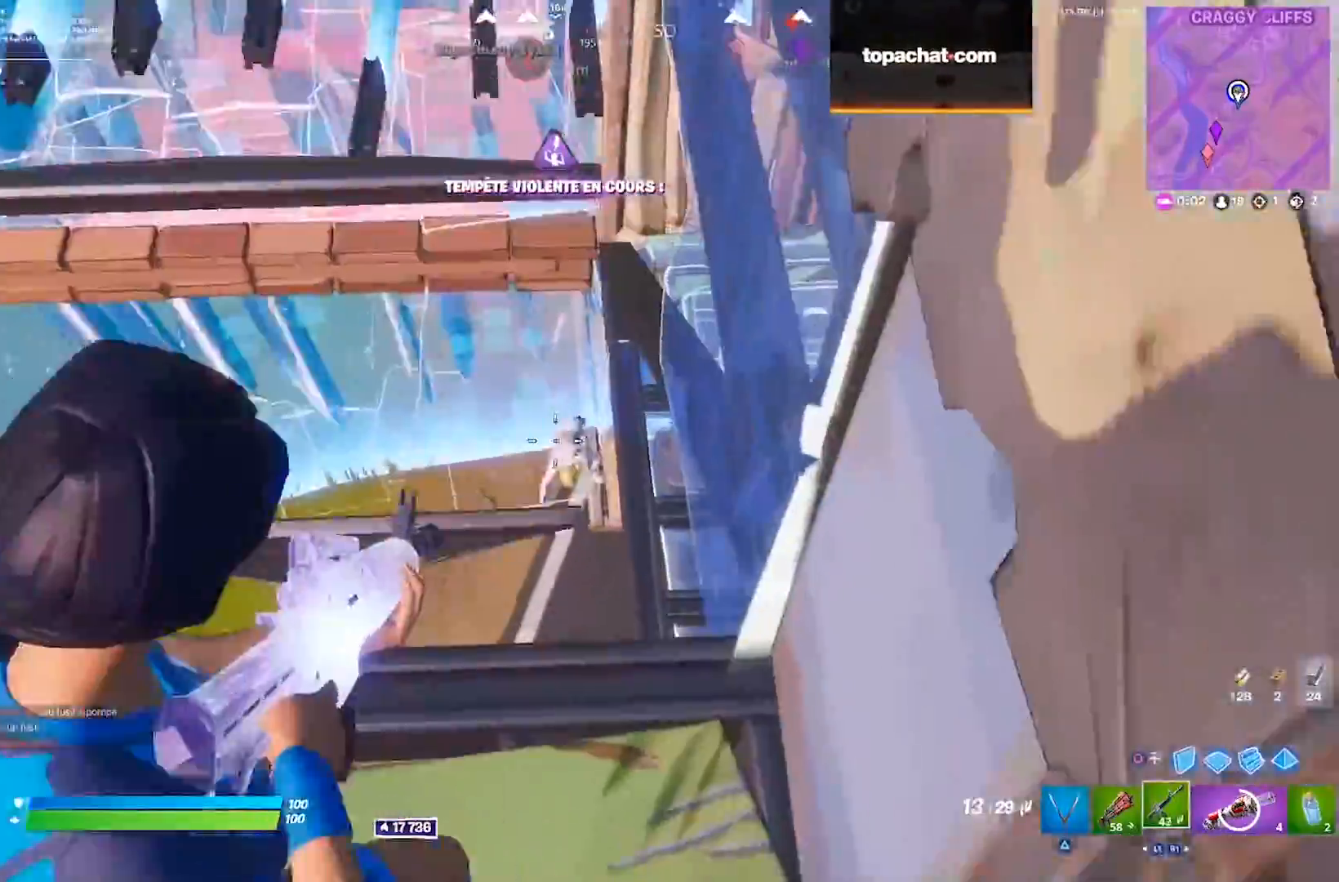
{"dt_ms": 500, "buttons": ["L2", "R2"], "left_stick": "center", "right_stick": "center", "events": [[83, "left_stick", "up-left"], [217, "left_stick", "left"], [317, "left_stick", "center"], [317, "right_stick", "up-left"], [400, "left_stick", "left"], [417, "right_stick", "center"], [450, "left_stick", "center"]]}